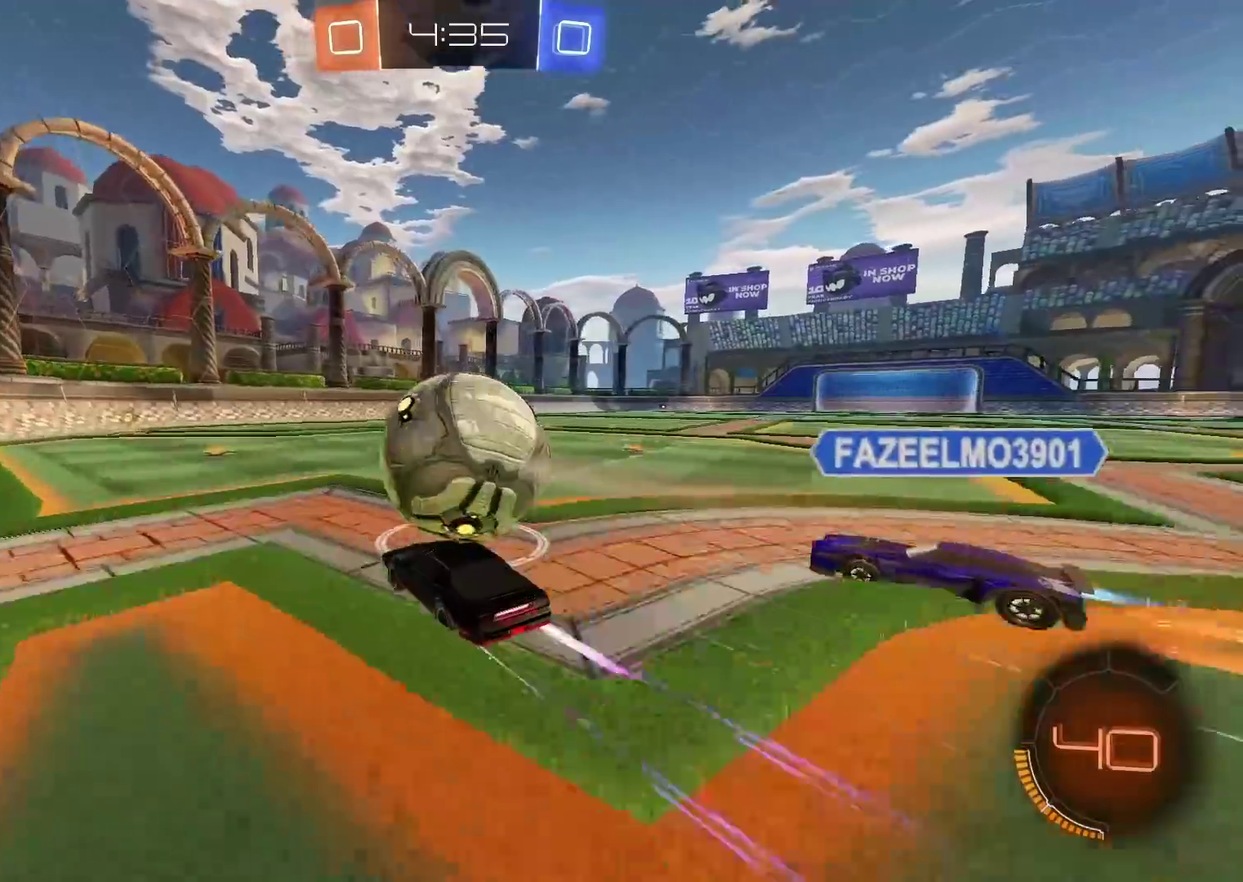
Gameplay with a controller (PlayStation layout); each line is a JSON object with the inputs held at the frame after it. "events" lists button and stick changes between this image and that frame as [ms after this image, input, new state], when the widget could be followed in between. Not read: L2.
{"buttons": [], "left_stick": "center", "right_stick": "center", "events": [[183, "CIRCLE", "up"], [383, "R2", "up"]]}
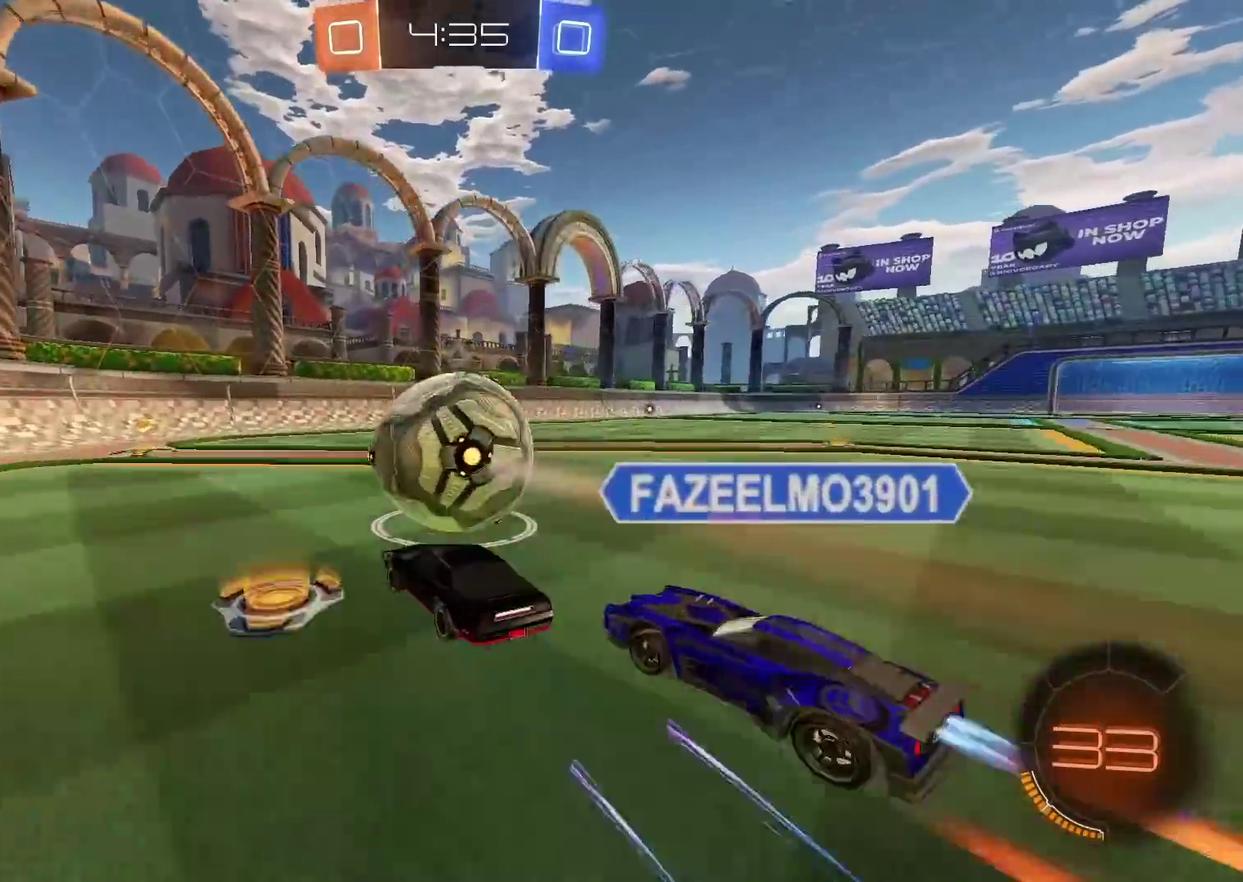
{"buttons": ["CROSS", "CIRCLE"], "left_stick": "down-right", "right_stick": "center", "events": [[167, "left_stick", "right"], [233, "R2", "down"], [300, "left_stick", "center"], [317, "CIRCLE", "down"], [367, "CROSS", "down"], [400, "R2", "up"], [417, "left_stick", "down-right"], [433, "CIRCLE", "up"], [483, "CIRCLE", "down"]]}
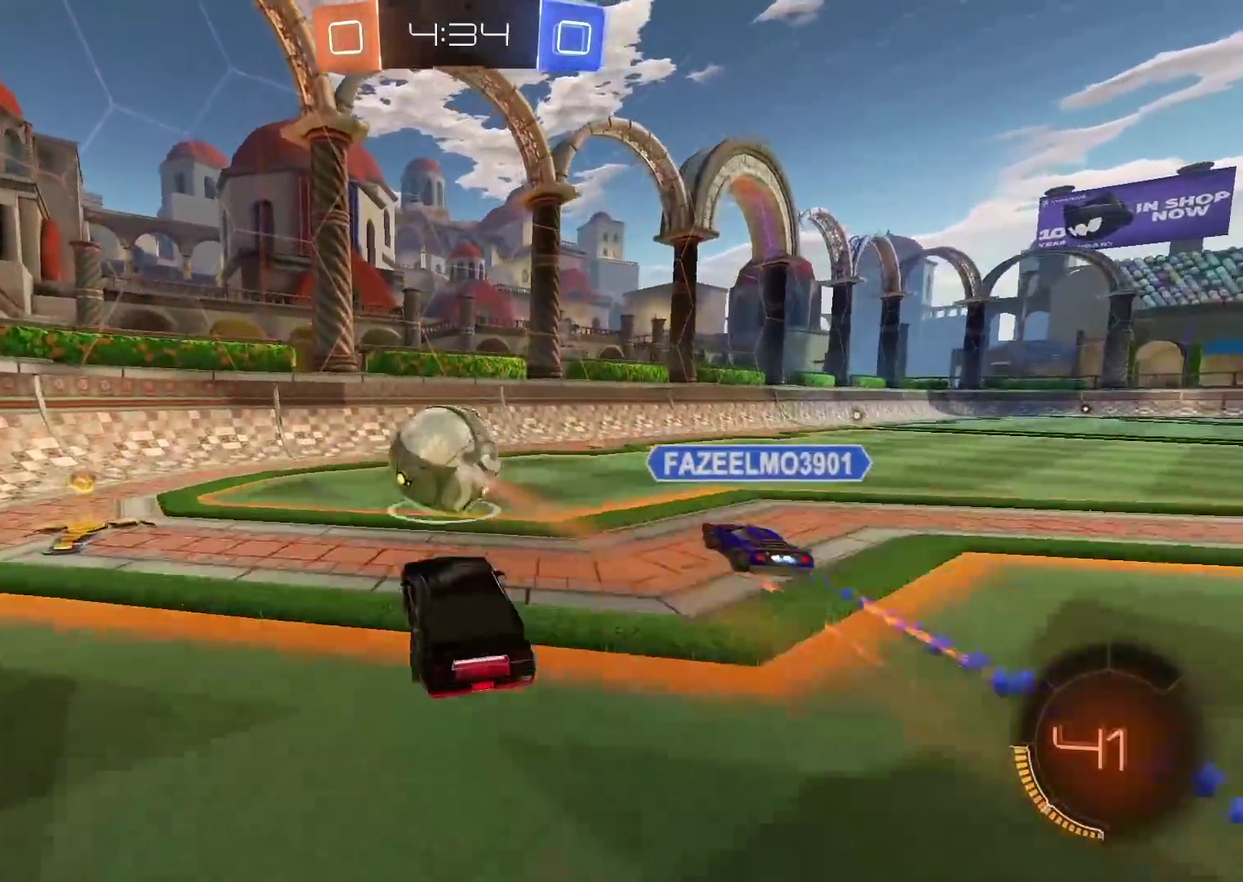
{"buttons": ["CIRCLE", "R2"], "left_stick": "center", "right_stick": "center"}
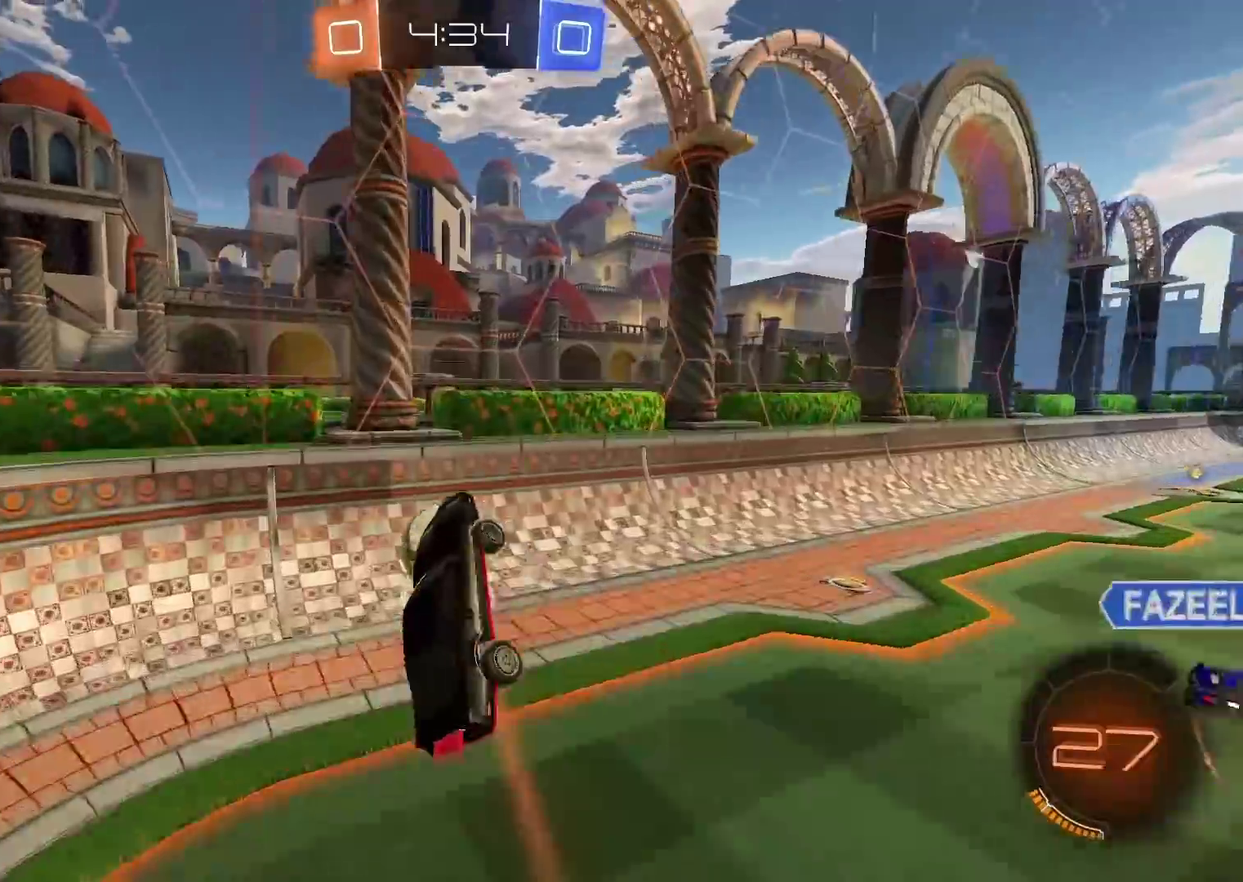
{"buttons": ["R2"], "left_stick": "up", "right_stick": "center"}
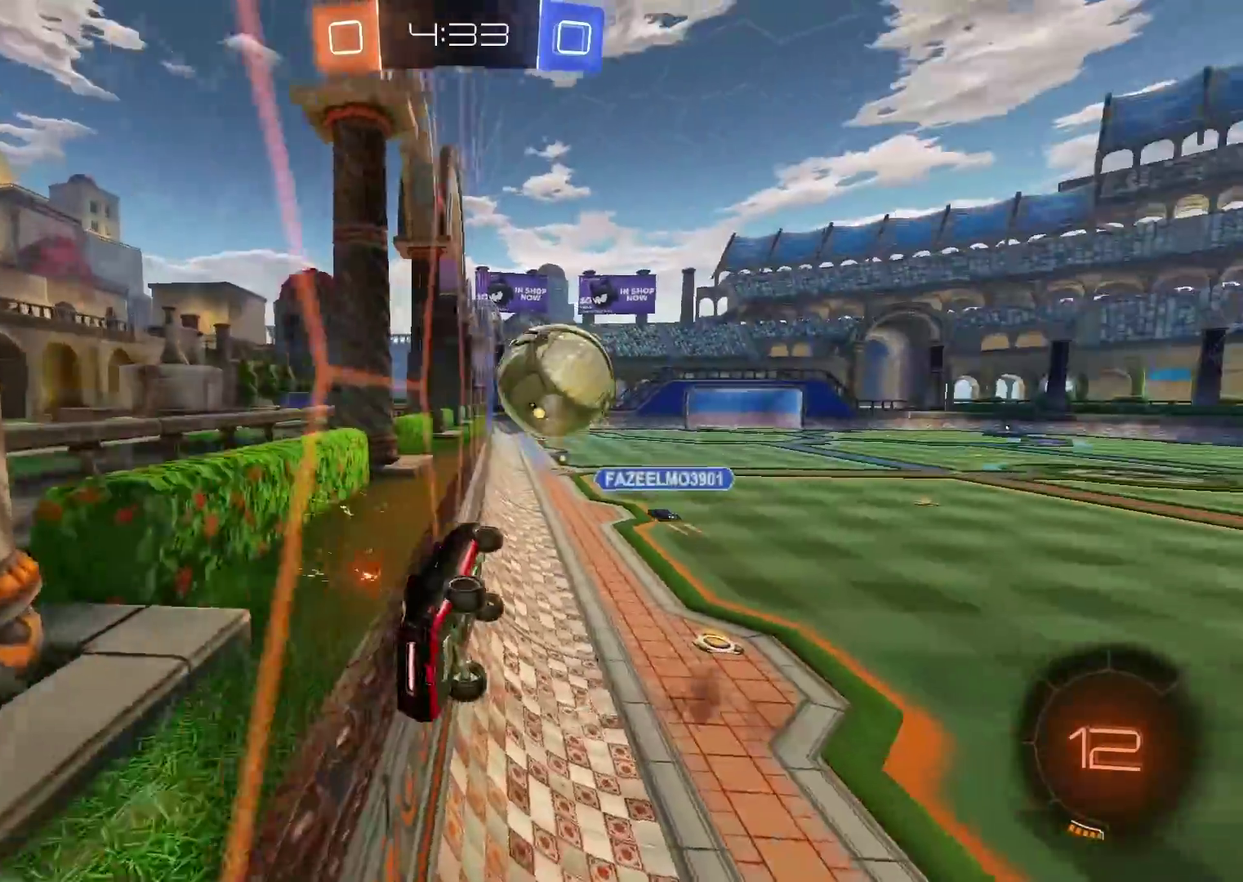
{"buttons": [], "left_stick": "right", "right_stick": "center", "events": [[33, "left_stick", "center"], [67, "R2", "up"], [383, "left_stick", "right"]]}
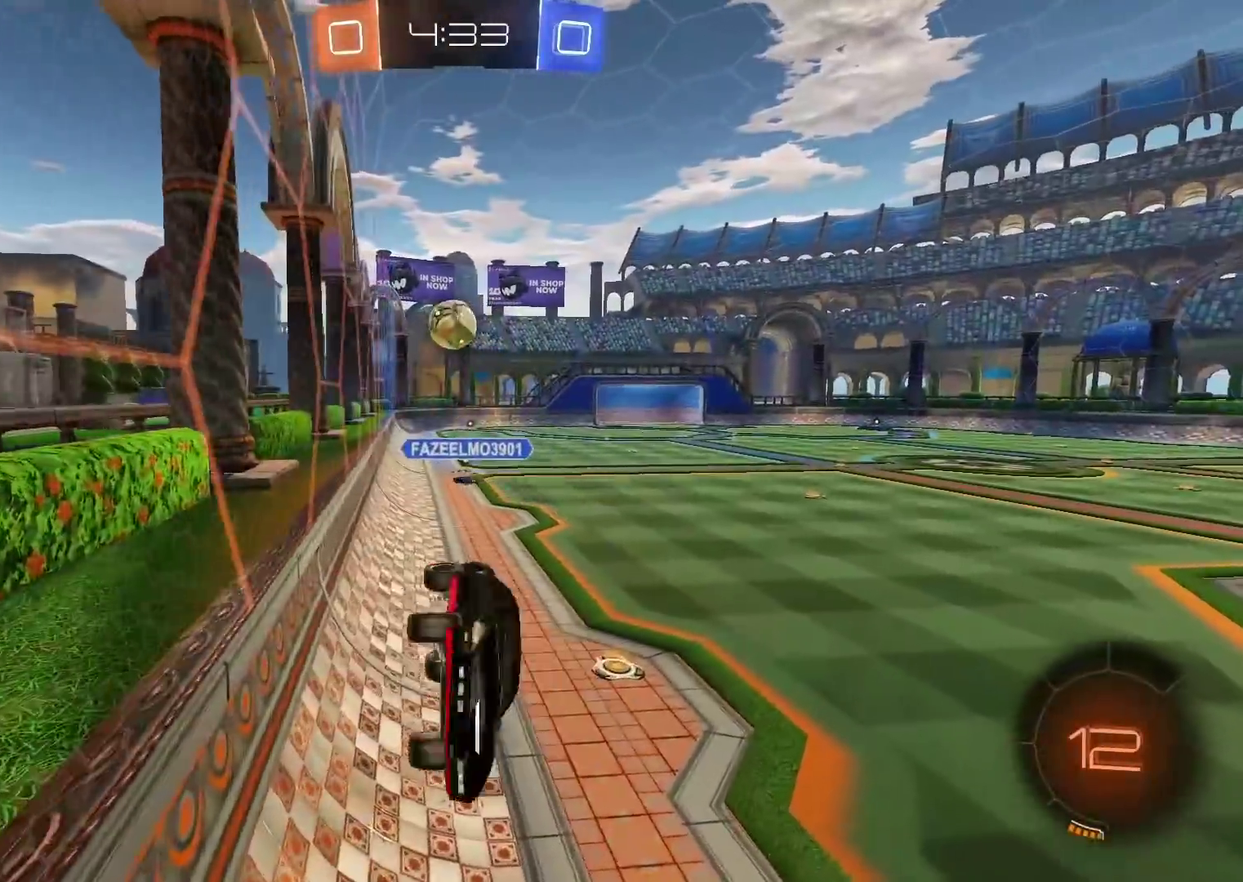
{"buttons": ["R2"], "left_stick": "right", "right_stick": "center", "events": [[333, "R2", "down"]]}
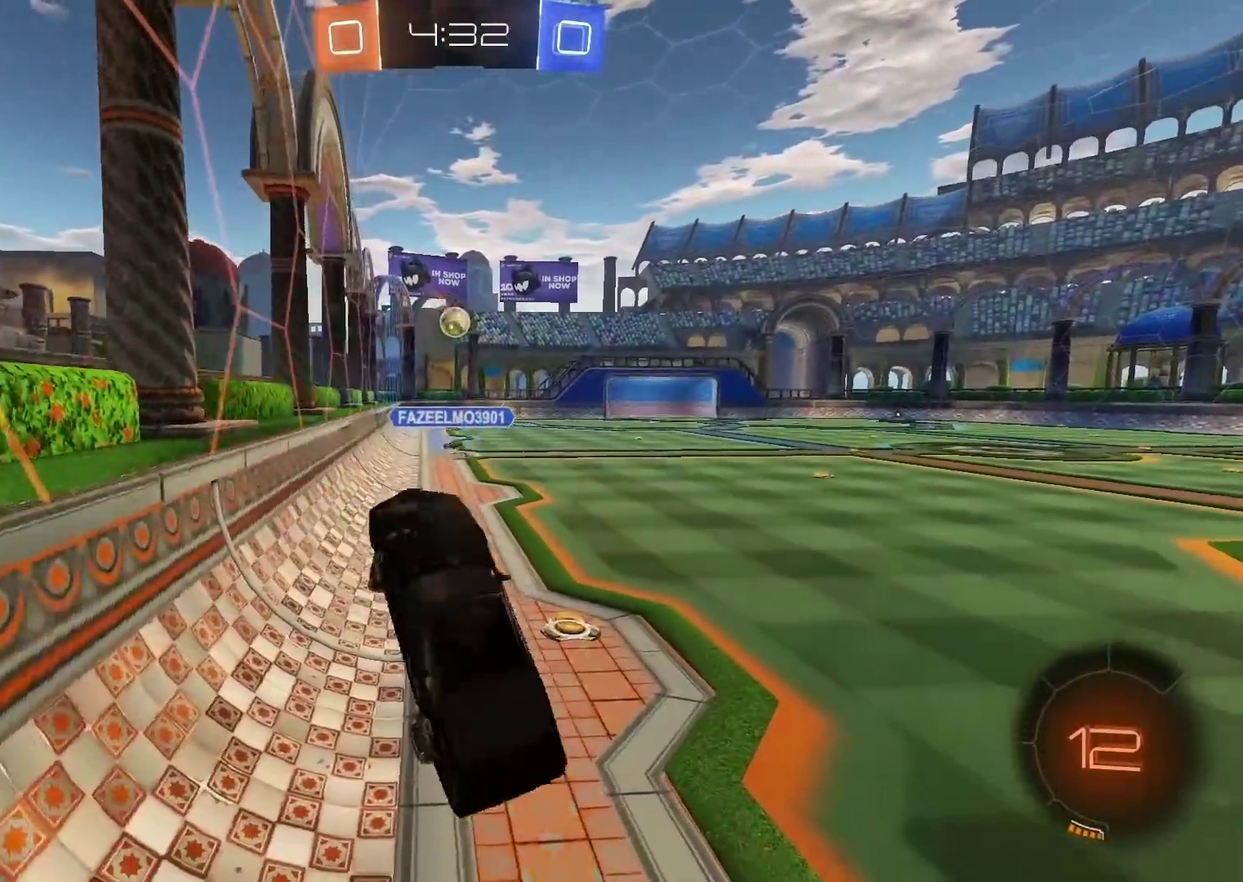
{"buttons": [], "left_stick": "center", "right_stick": "center", "events": [[467, "R2", "up"], [467, "left_stick", "center"]]}
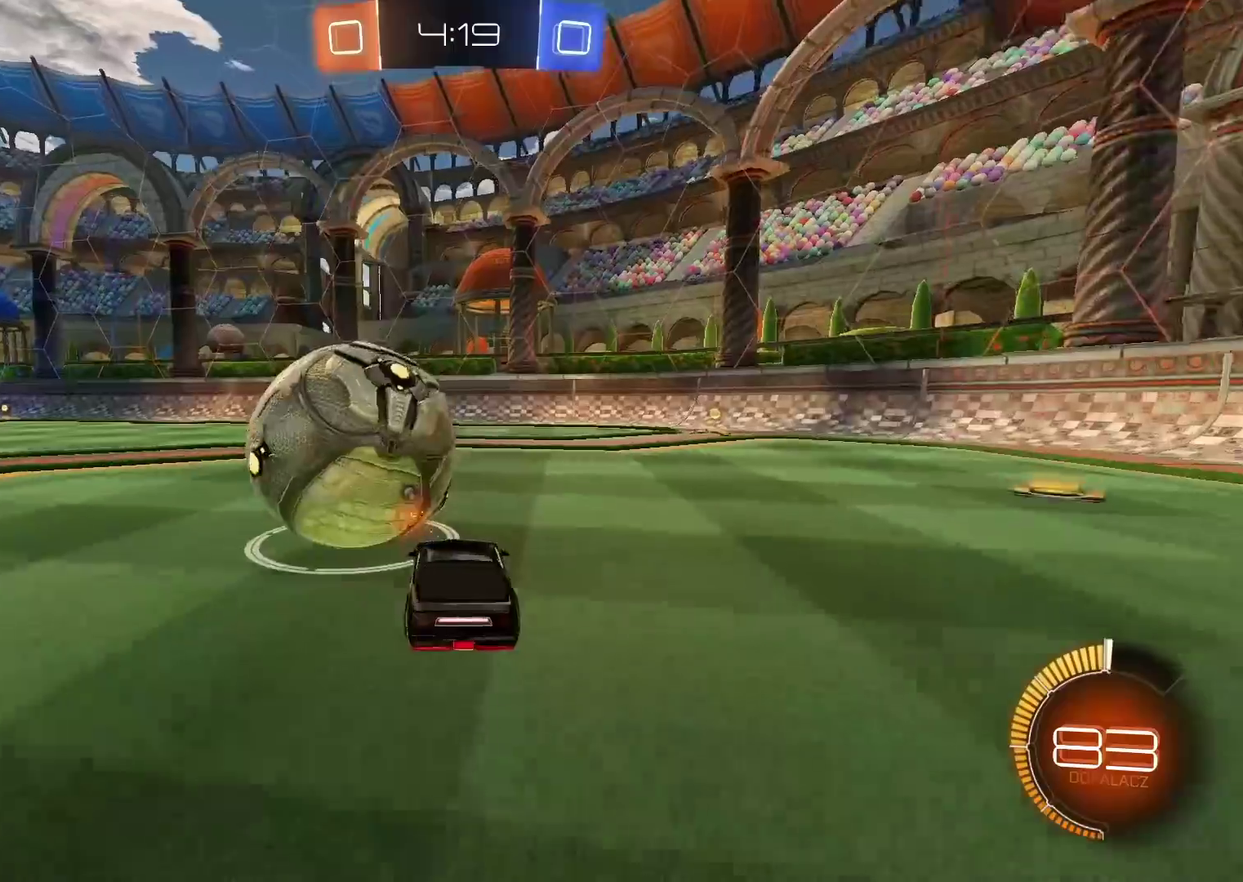
{"buttons": ["R2"], "left_stick": "right", "right_stick": "center", "events": [[267, "TRIANGLE", "down"], [367, "TRIANGLE", "up"], [400, "R2", "down"], [467, "left_stick", "right"]]}
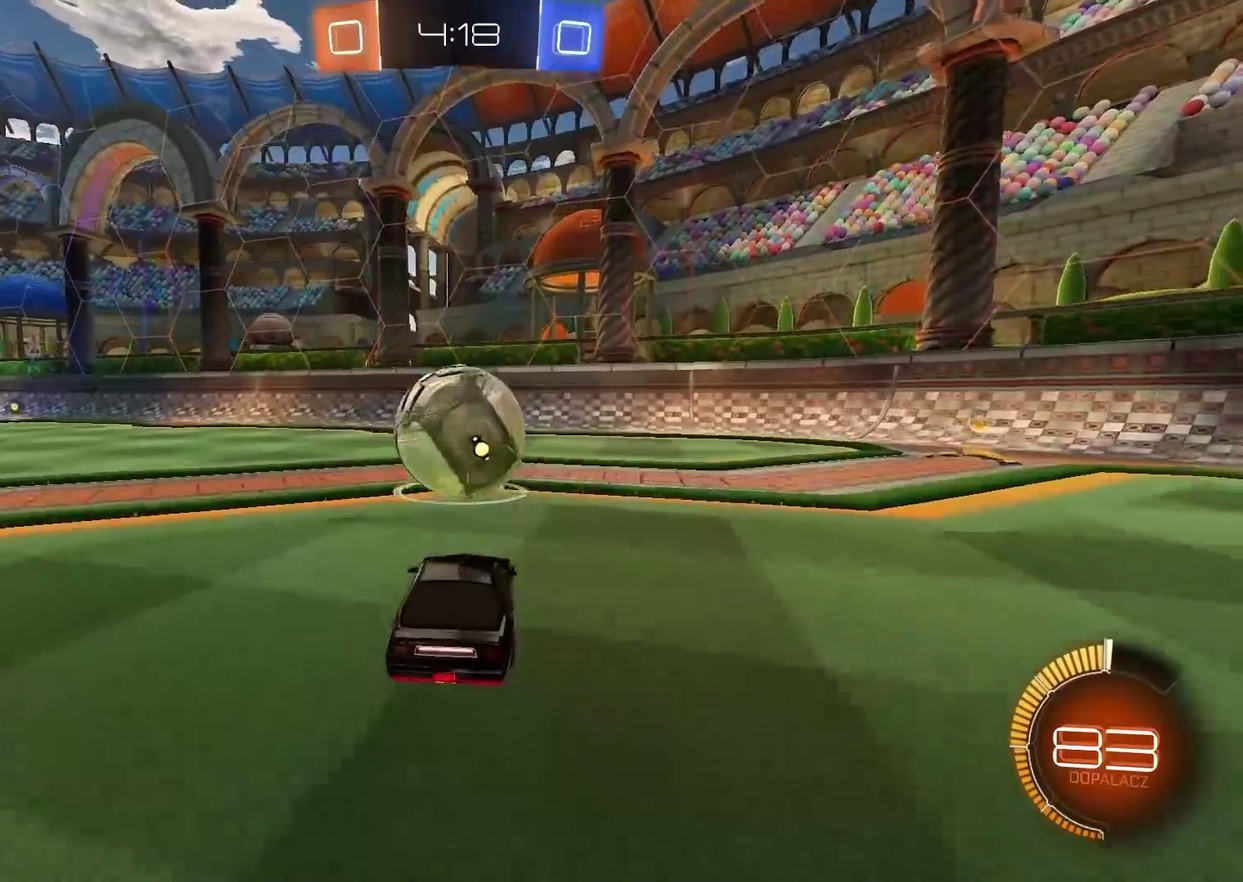
{"buttons": ["R2"], "left_stick": "center", "right_stick": "center", "events": [[17, "left_stick", "center"]]}
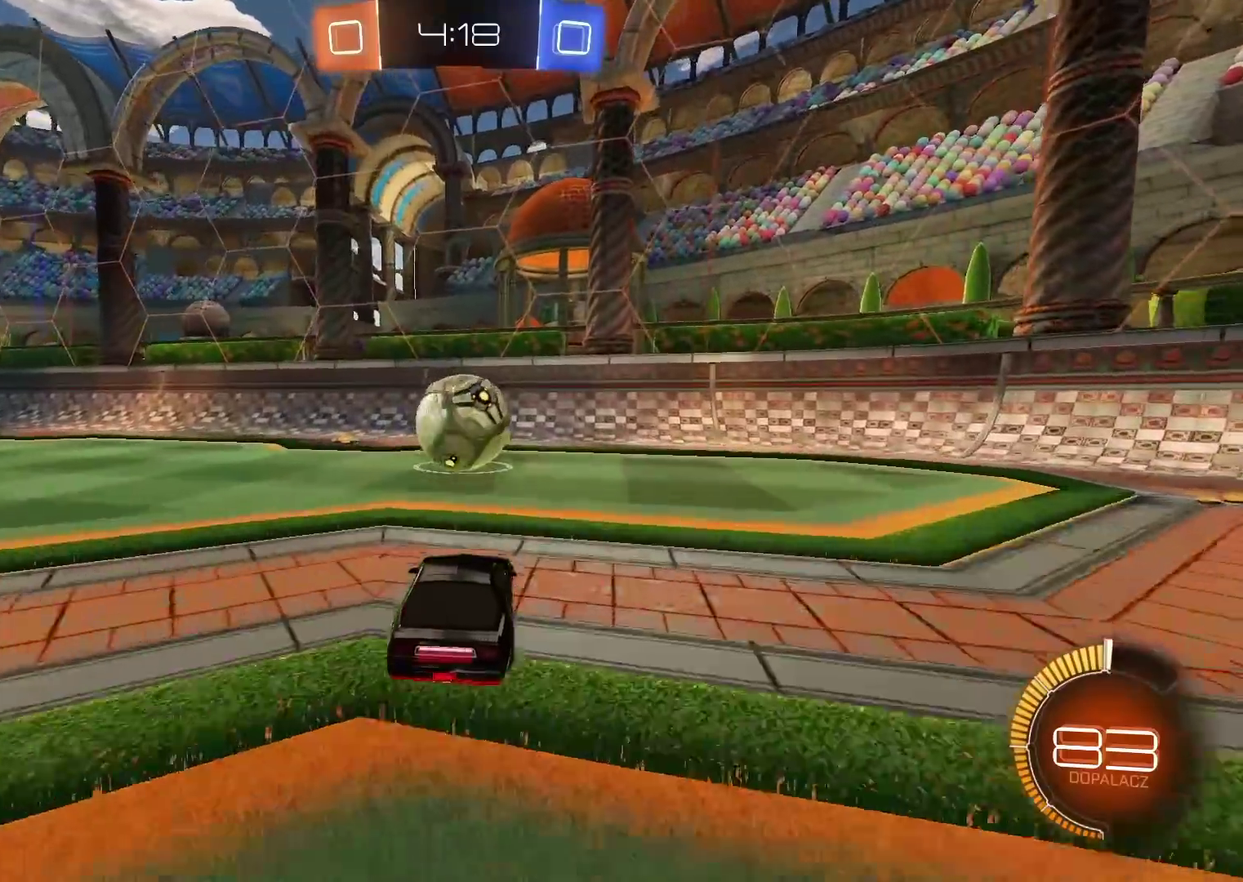
{"buttons": ["CROSS", "CIRCLE", "R2"], "left_stick": "up-right", "right_stick": "center", "events": [[17, "CIRCLE", "down"], [33, "CROSS", "down"], [50, "left_stick", "down"], [300, "left_stick", "center"], [367, "left_stick", "up"], [483, "left_stick", "up-right"]]}
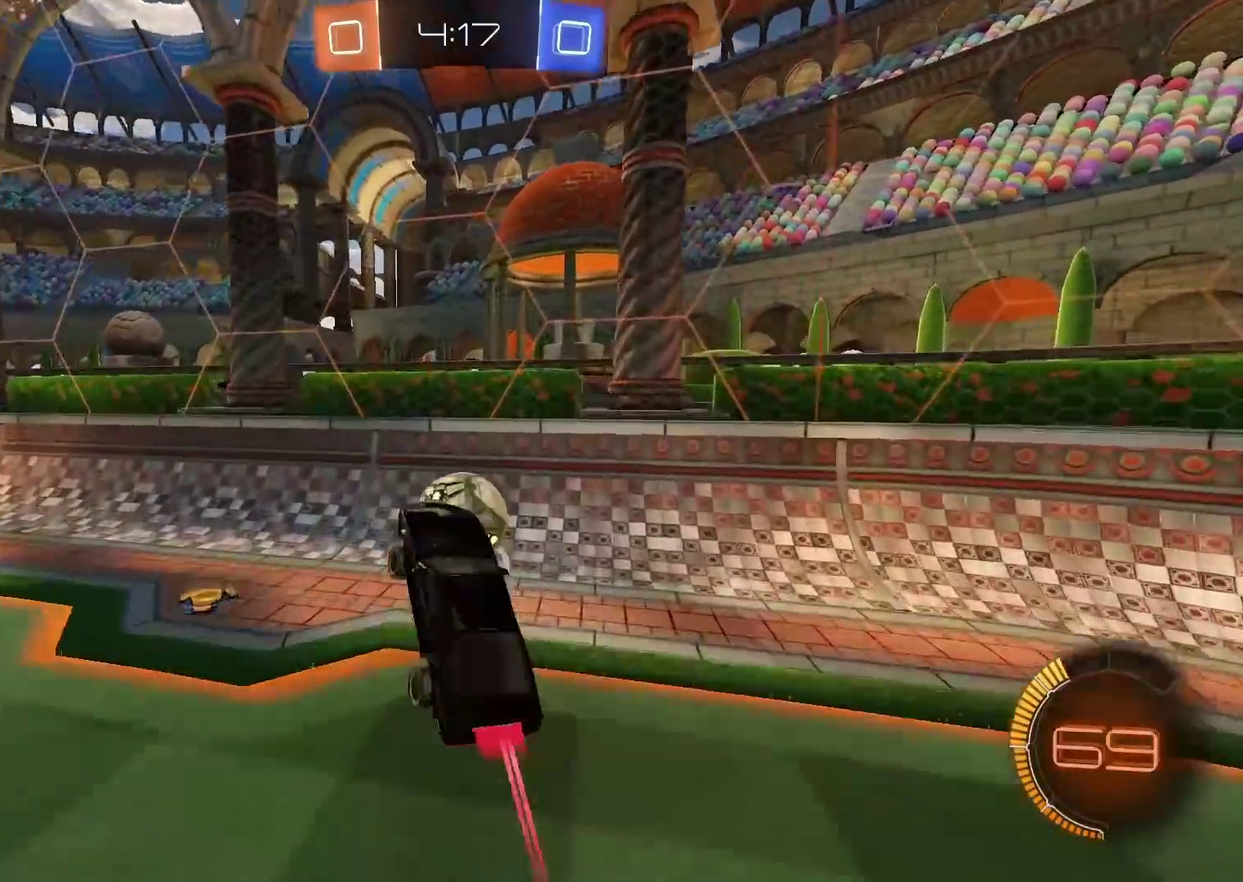
{"buttons": ["R2"], "left_stick": "down-right", "right_stick": "center", "events": [[33, "CROSS", "up"], [33, "left_stick", "right"], [100, "left_stick", "down-right"], [317, "CROSS", "down"], [350, "left_stick", "center"], [433, "CROSS", "up"], [450, "CIRCLE", "up"], [467, "left_stick", "down-right"]]}
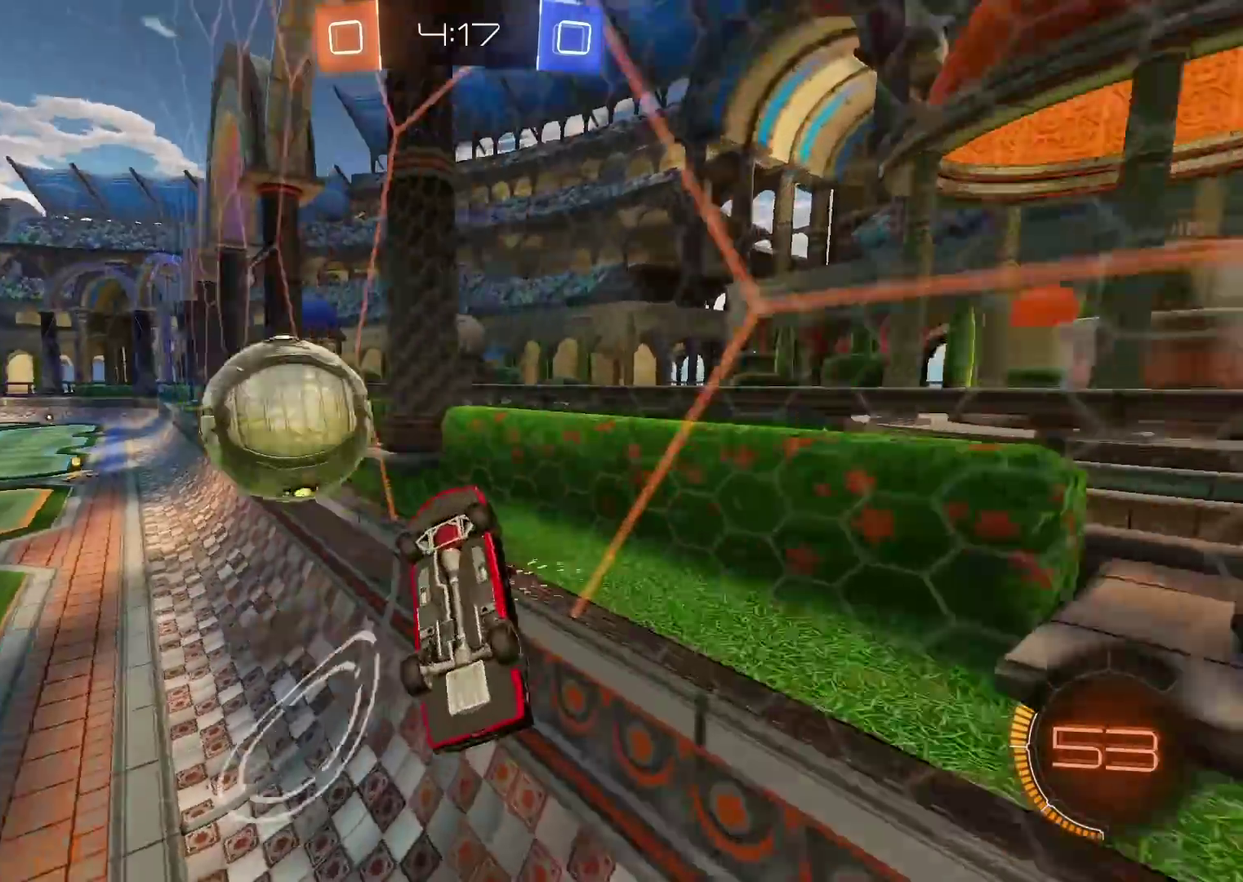
{"buttons": ["R2"], "left_stick": "down", "right_stick": "center", "events": [[67, "left_stick", "center"], [467, "left_stick", "down"]]}
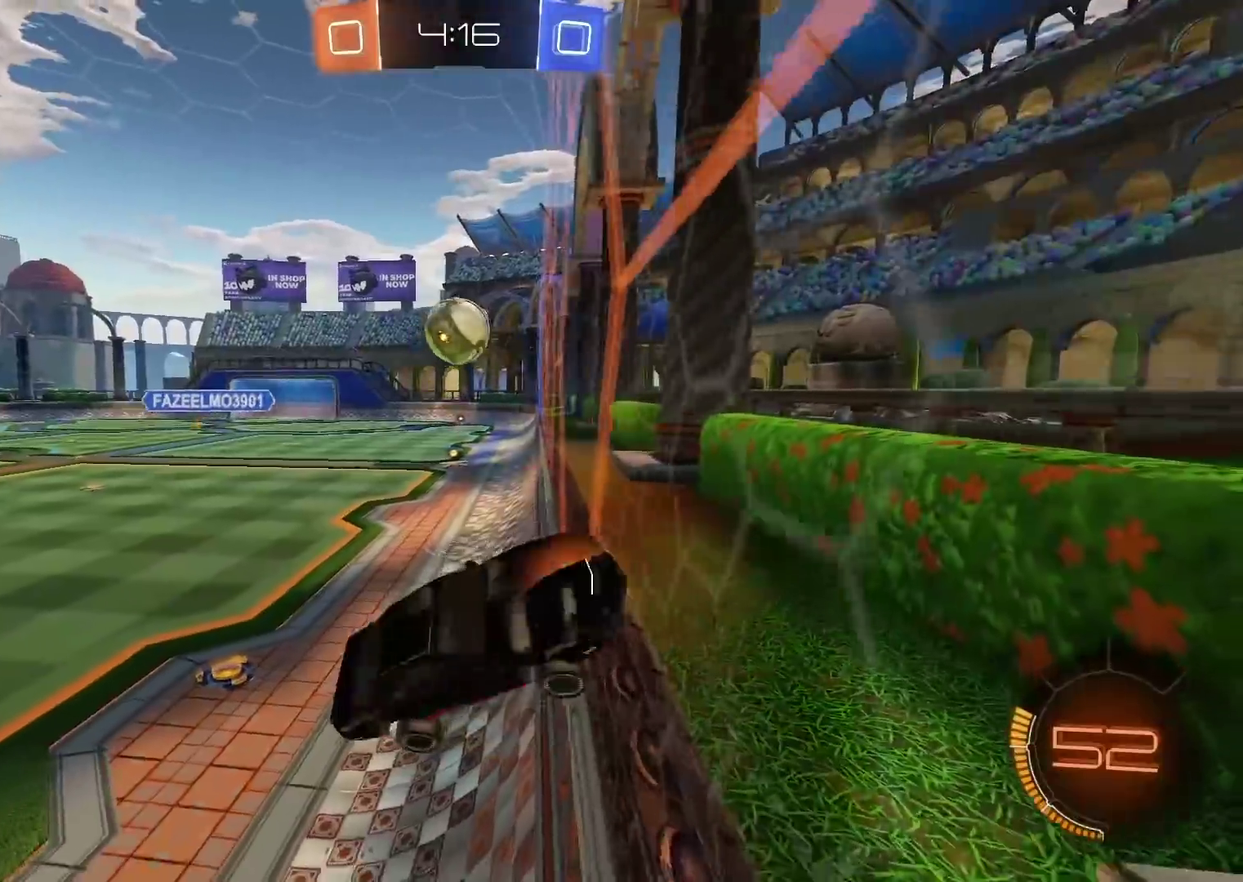
{"buttons": ["R2"], "left_stick": "up-left", "right_stick": "center", "events": [[33, "left_stick", "down-left"], [117, "left_stick", "left"], [317, "left_stick", "up-left"]]}
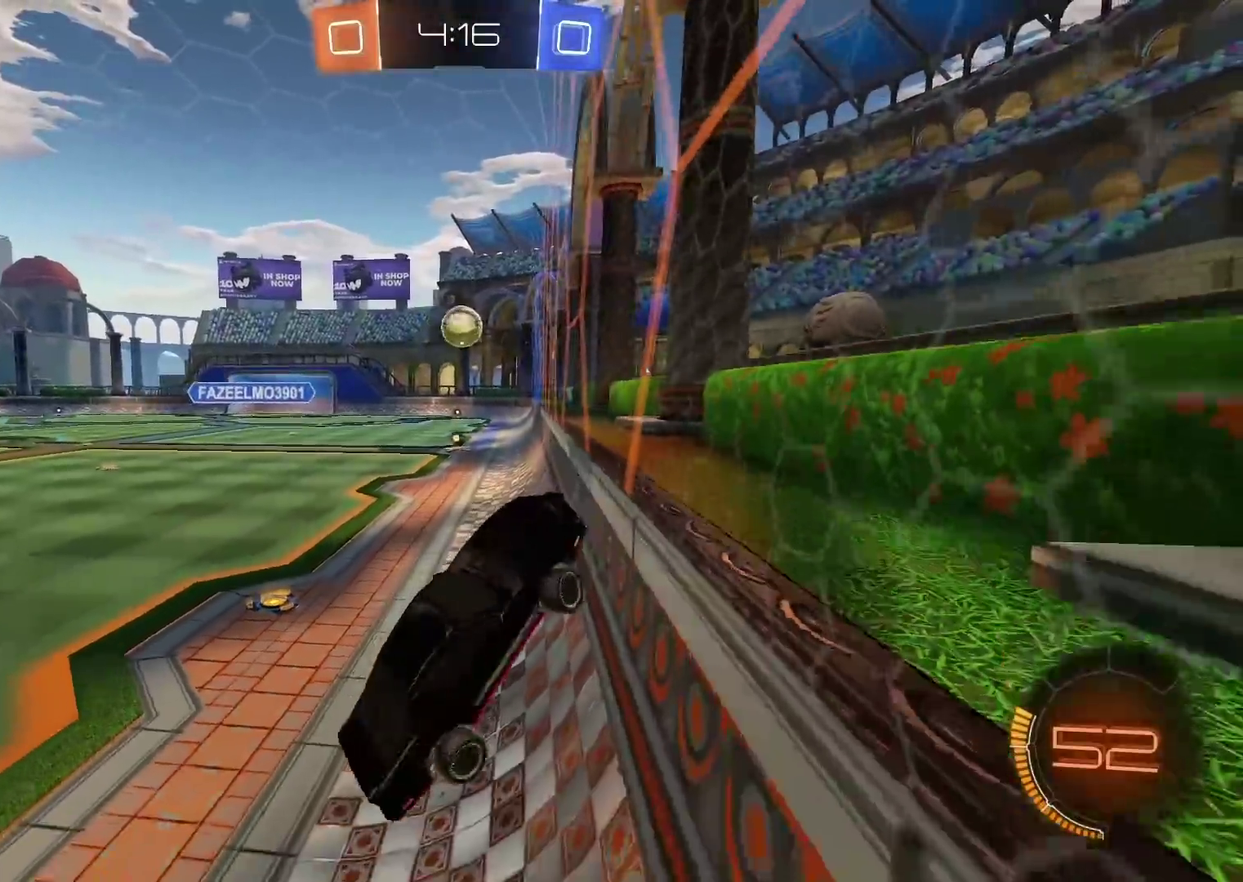
{"buttons": ["CIRCLE", "R2"], "left_stick": "center", "right_stick": "center", "events": [[117, "left_stick", "center"], [417, "CIRCLE", "down"]]}
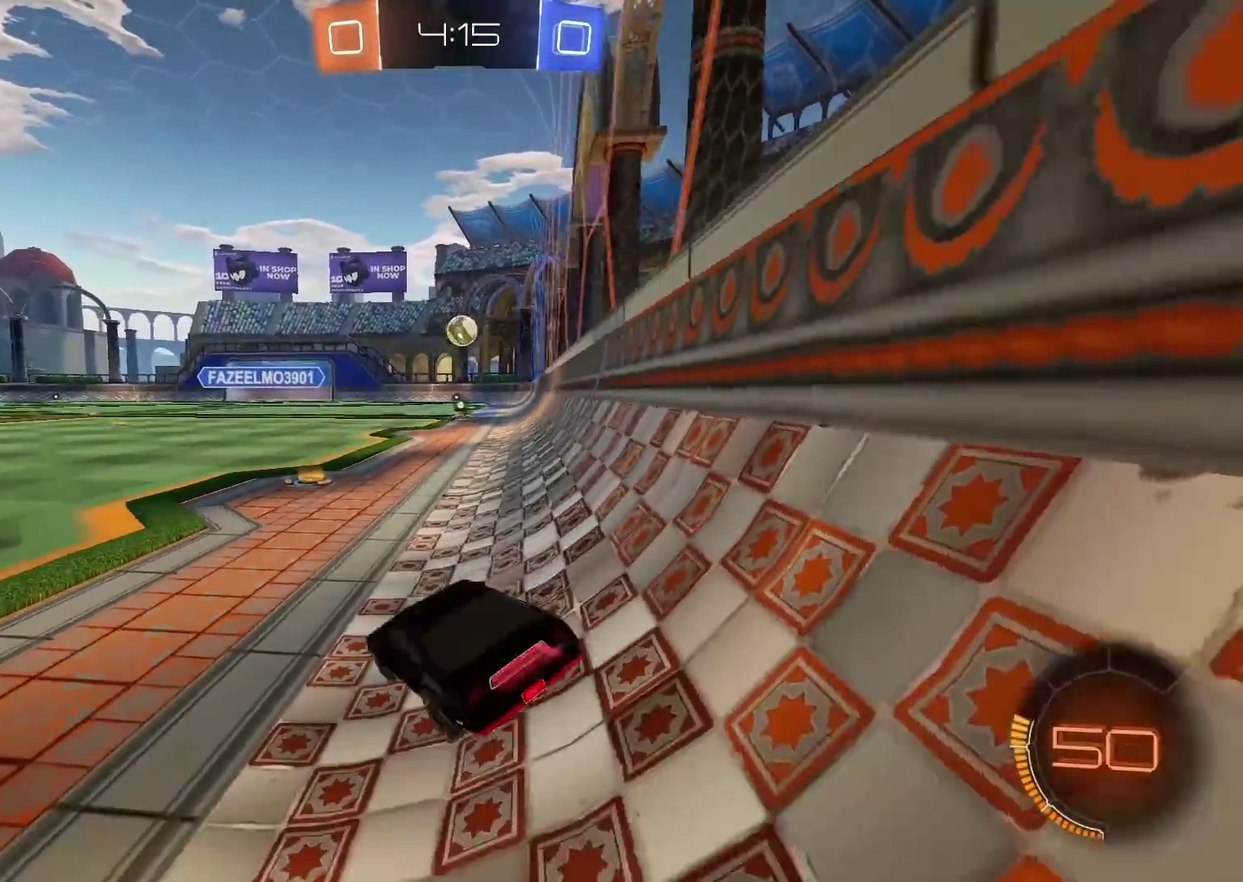
{"buttons": ["CIRCLE", "R2"], "left_stick": "center", "right_stick": "center", "events": [[167, "left_stick", "right"], [333, "left_stick", "center"]]}
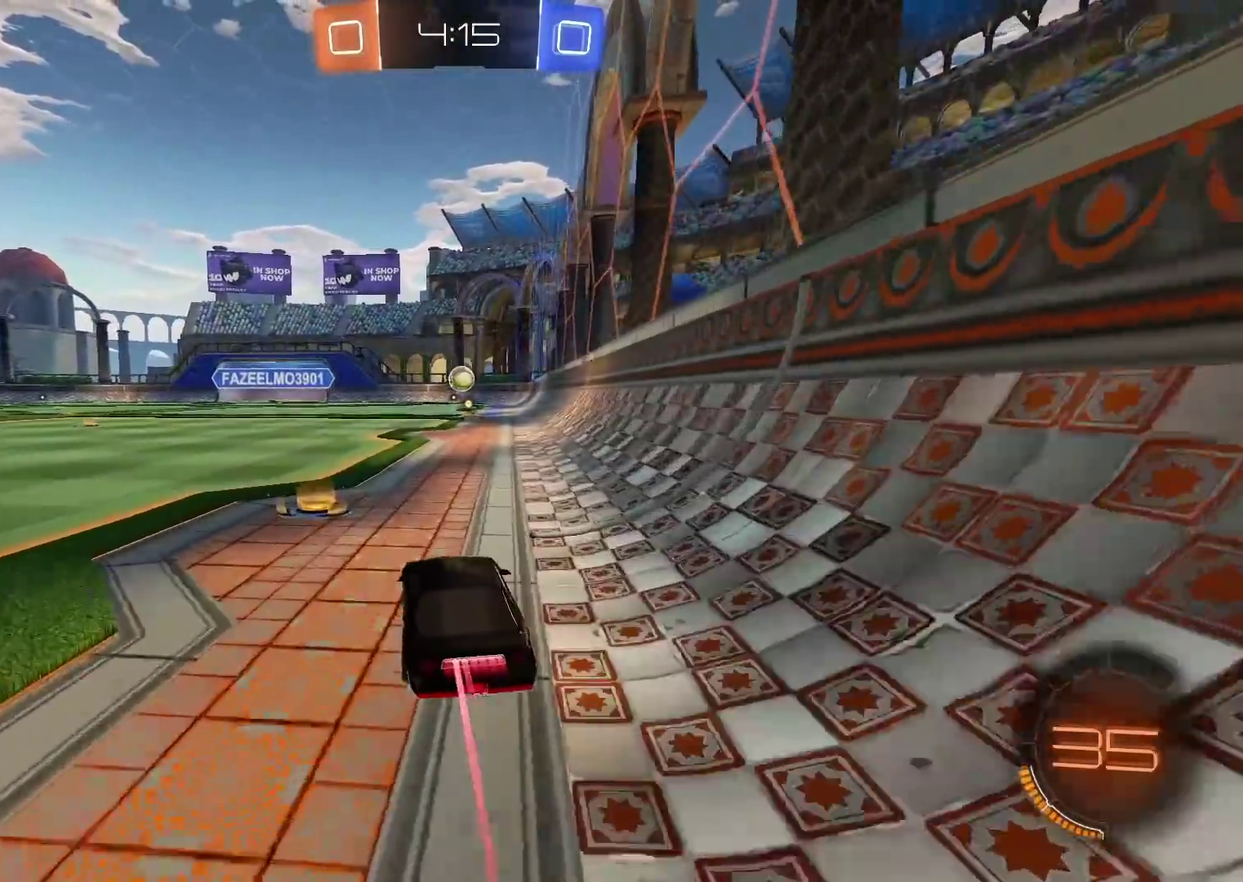
{"buttons": ["R2"], "left_stick": "center", "right_stick": "center", "events": [[167, "CIRCLE", "up"], [167, "R2", "up"], [233, "left_stick", "right"], [350, "left_stick", "center"], [400, "R2", "down"]]}
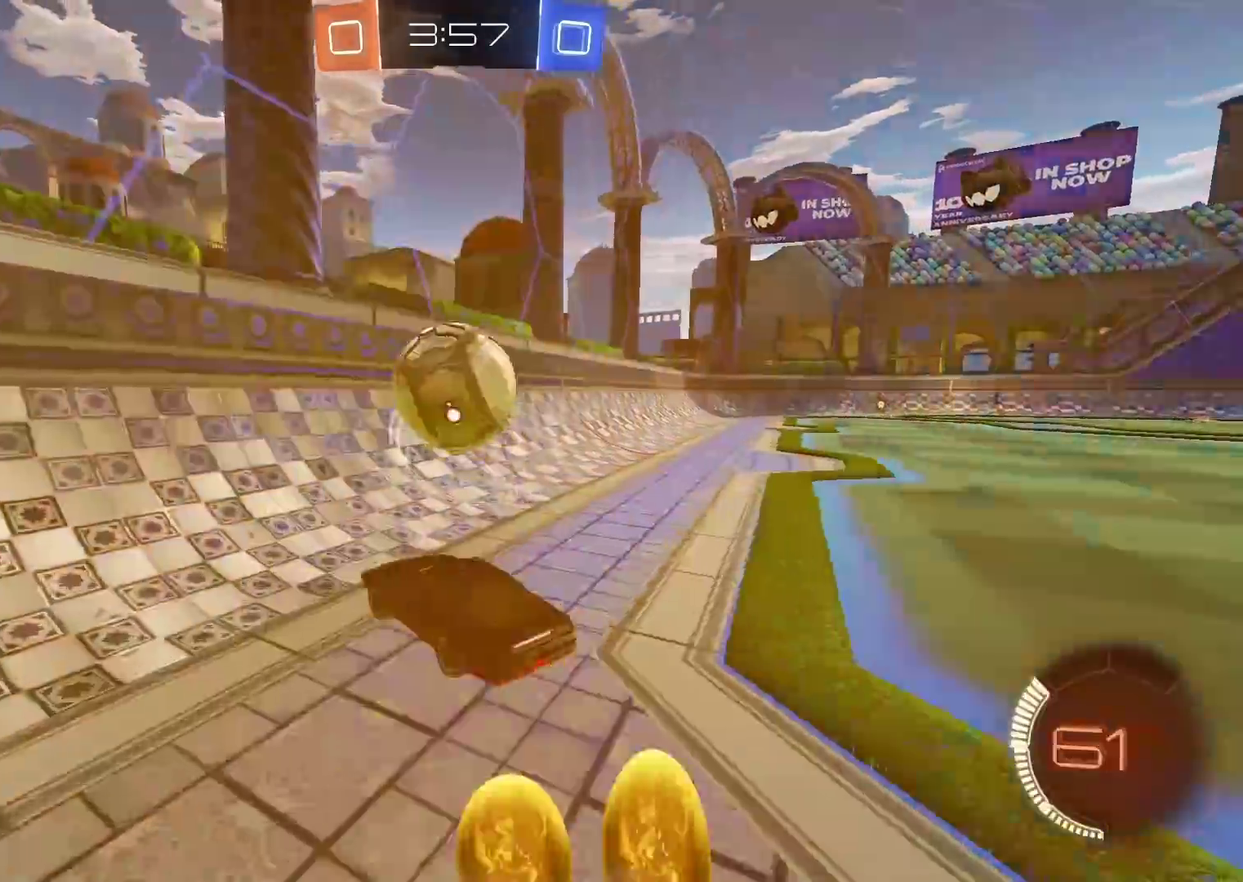
{"buttons": ["CIRCLE", "R2"], "left_stick": "down", "right_stick": "center", "events": [[100, "left_stick", "left"], [167, "CIRCLE", "down"], [200, "left_stick", "center"], [383, "left_stick", "down"]]}
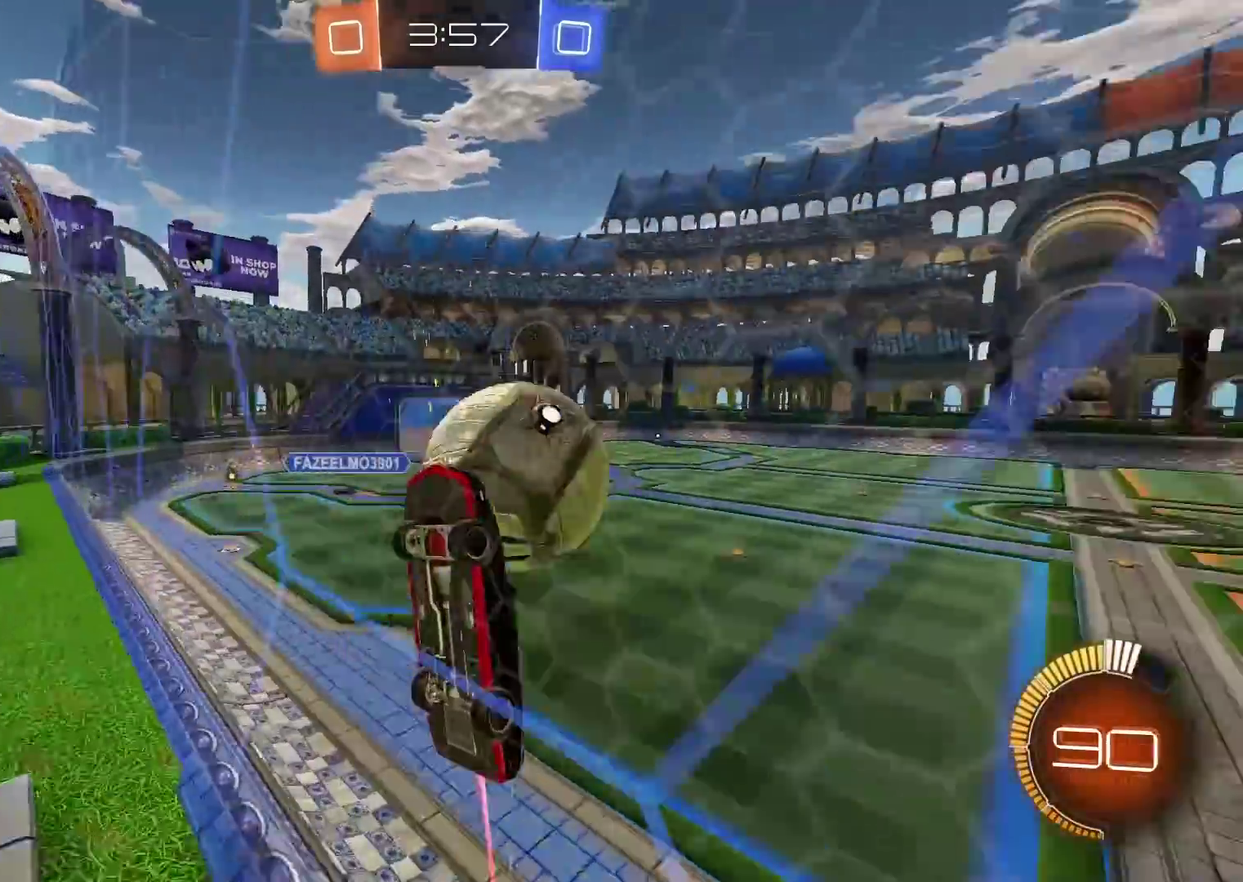
{"buttons": ["CROSS", "CIRCLE", "R2"], "left_stick": "center", "right_stick": "center", "events": [[167, "CROSS", "down"], [400, "left_stick", "center"]]}
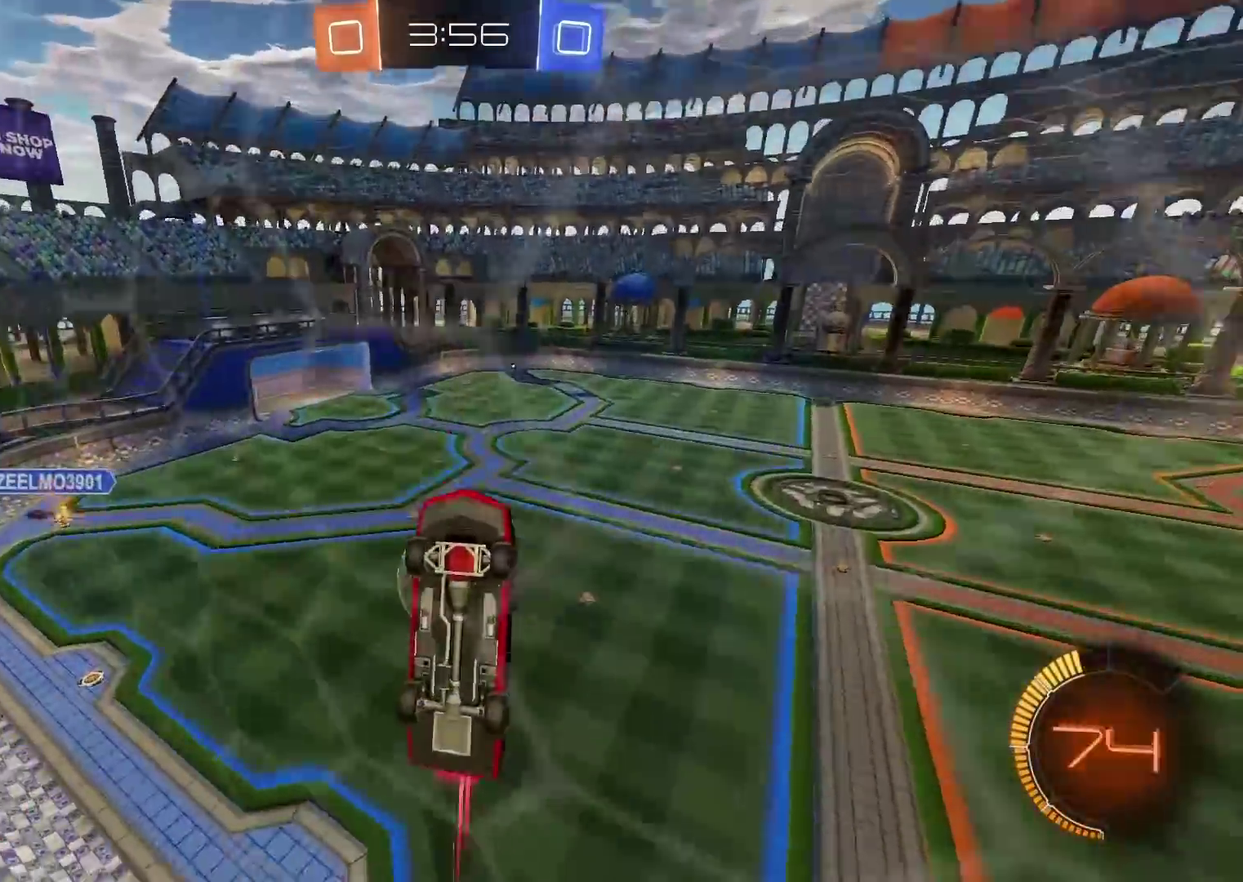
{"buttons": ["R2"], "left_stick": "center", "right_stick": "center", "events": [[167, "CROSS", "up"], [233, "CIRCLE", "up"]]}
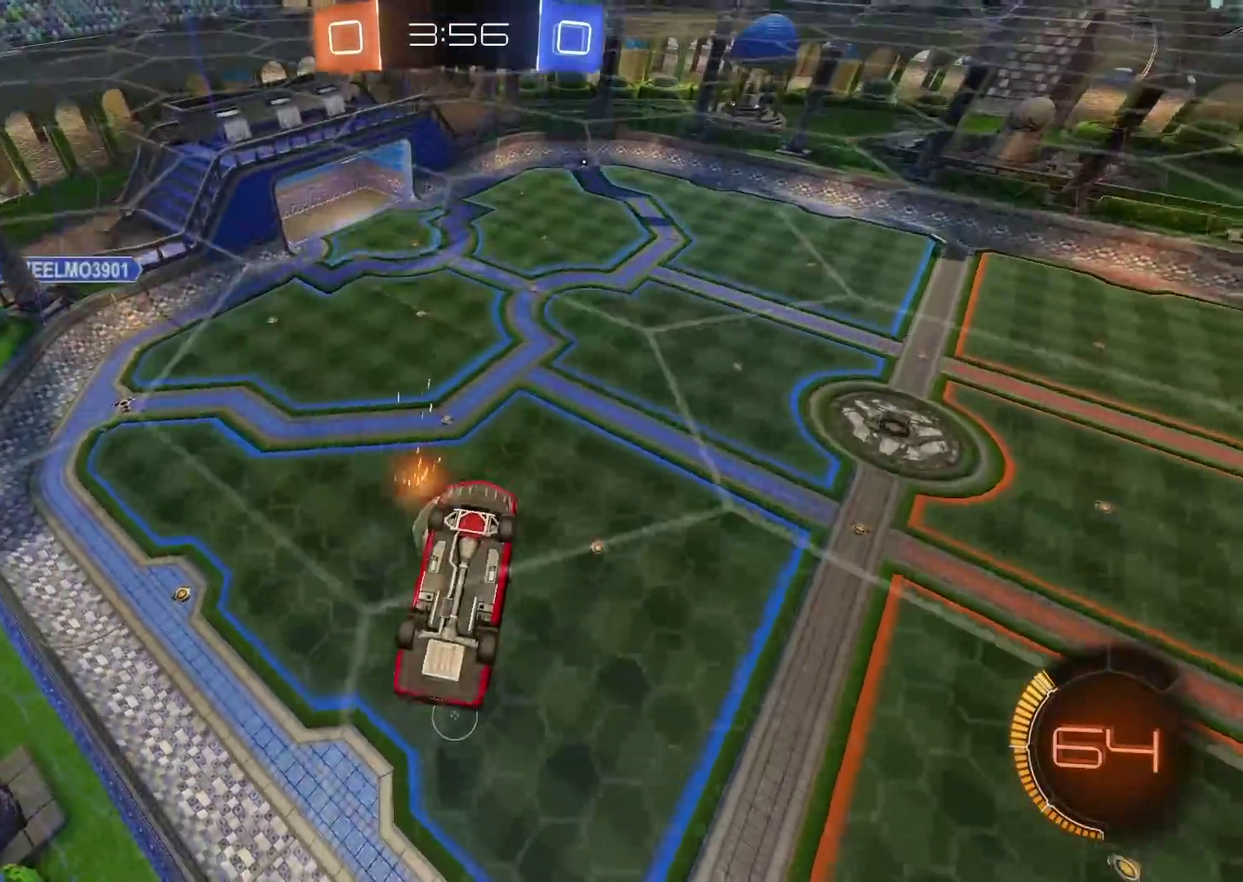
{"buttons": [], "left_stick": "down-right", "right_stick": "center", "events": [[17, "R2", "up"], [50, "left_stick", "left"], [100, "left_stick", "center"], [250, "left_stick", "right"], [417, "left_stick", "down-right"]]}
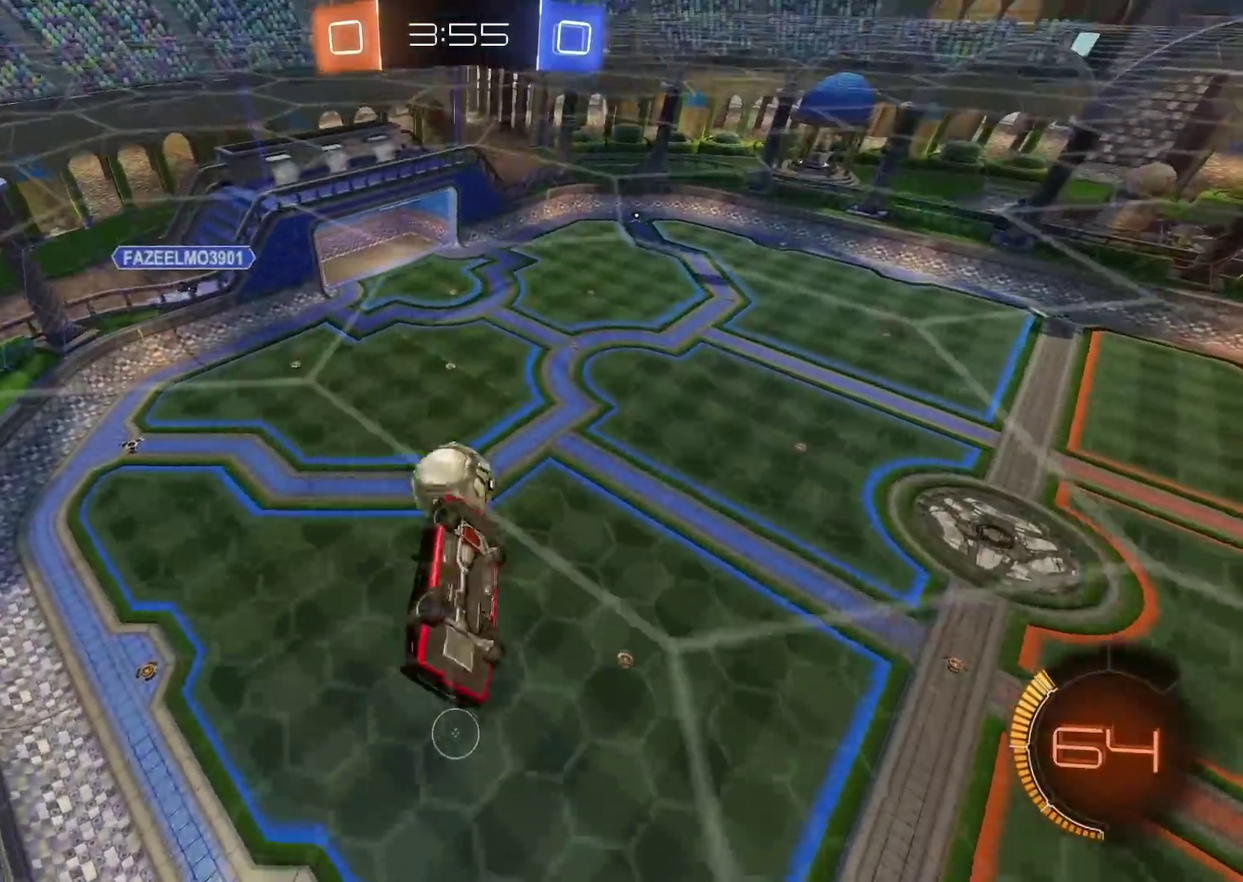
{"buttons": ["R2"], "left_stick": "center", "right_stick": "center", "events": [[50, "left_stick", "down"], [117, "left_stick", "center"], [150, "R2", "down"], [167, "CIRCLE", "down"], [167, "left_stick", "up"], [217, "left_stick", "up-right"], [317, "left_stick", "down-right"], [450, "left_stick", "center"], [500, "CIRCLE", "up"]]}
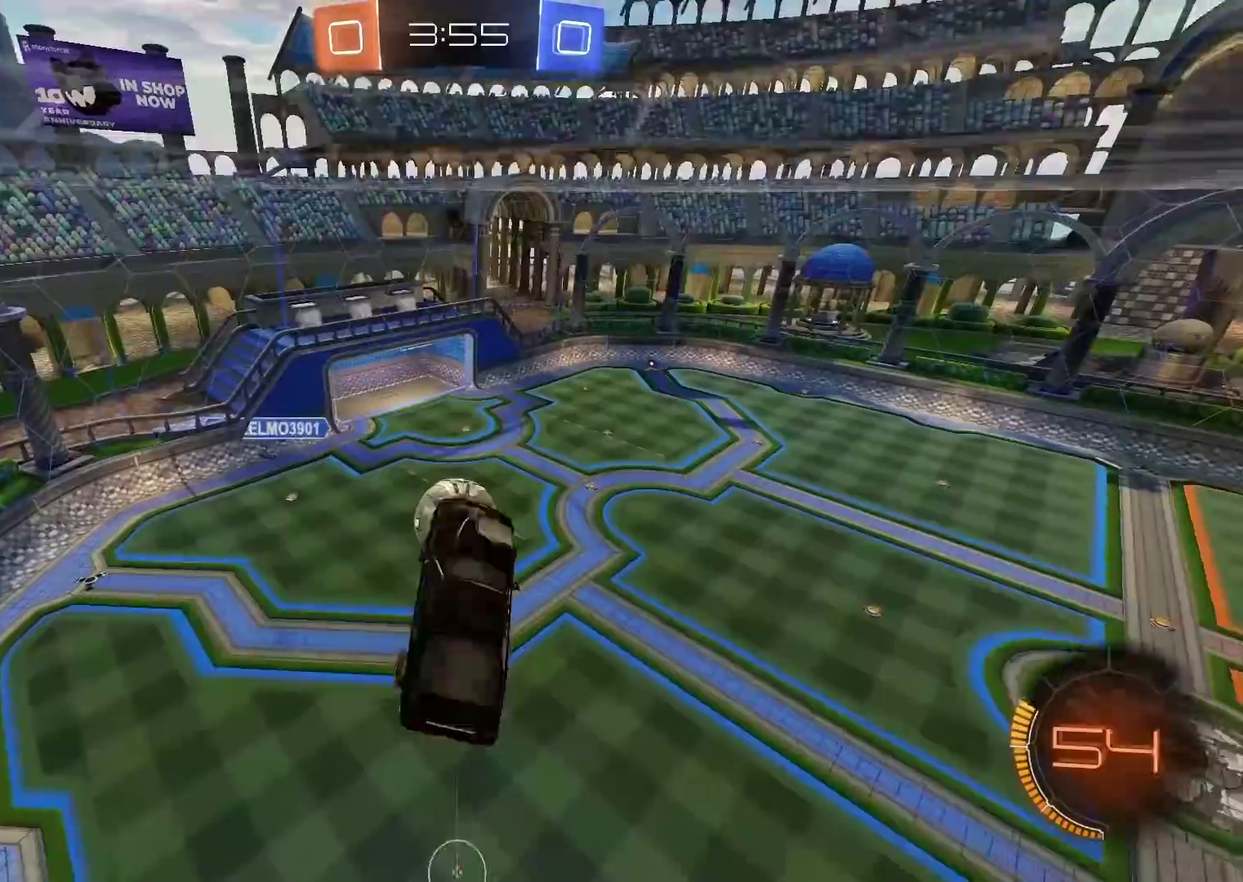
{"buttons": [], "left_stick": "right", "right_stick": "center", "events": [[67, "CIRCLE", "down"], [67, "left_stick", "right"], [200, "CIRCLE", "up"], [217, "R2", "up"]]}
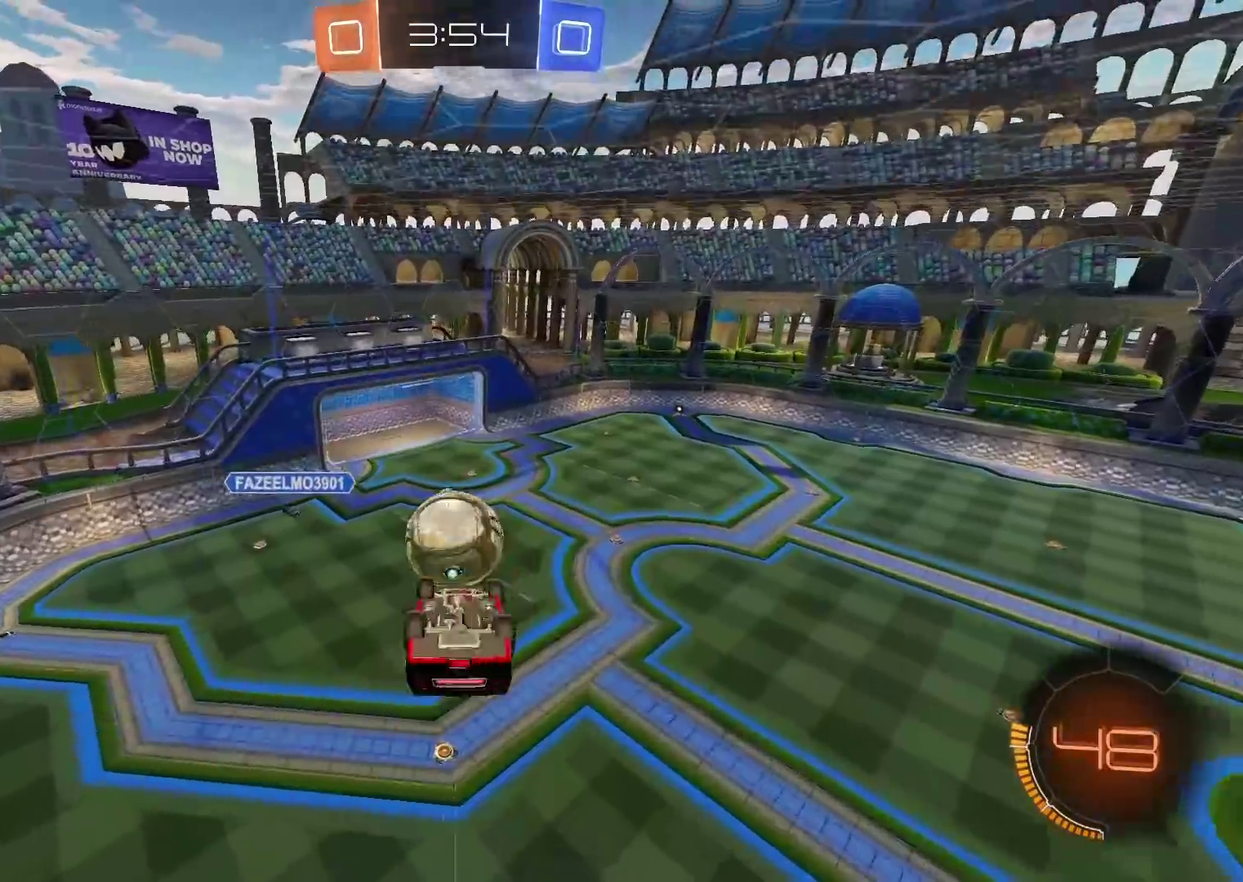
{"buttons": ["L1"], "left_stick": "up-left", "right_stick": "center", "events": [[33, "left_stick", "down-right"], [133, "left_stick", "up-right"], [183, "R2", "down"], [200, "CIRCLE", "down"], [283, "left_stick", "center"], [383, "left_stick", "up-left"], [467, "CIRCLE", "up"], [483, "R2", "up"], [500, "L1", "down"]]}
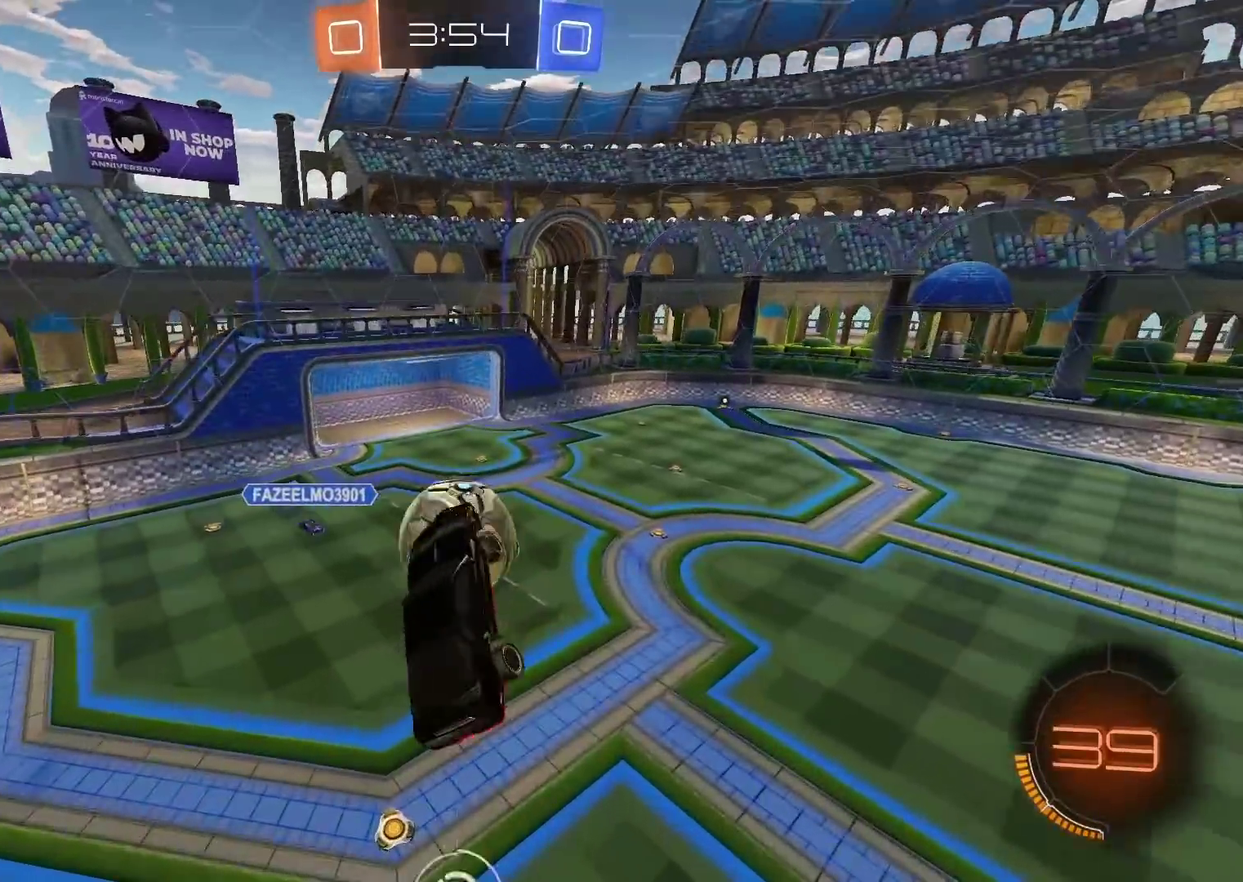
{"buttons": [], "left_stick": "down-left", "right_stick": "center", "events": [[133, "L1", "up"], [150, "CIRCLE", "down"], [150, "R2", "down"], [167, "left_stick", "center"], [283, "left_stick", "down"], [350, "R2", "up"], [417, "left_stick", "down-left"], [450, "CIRCLE", "up"]]}
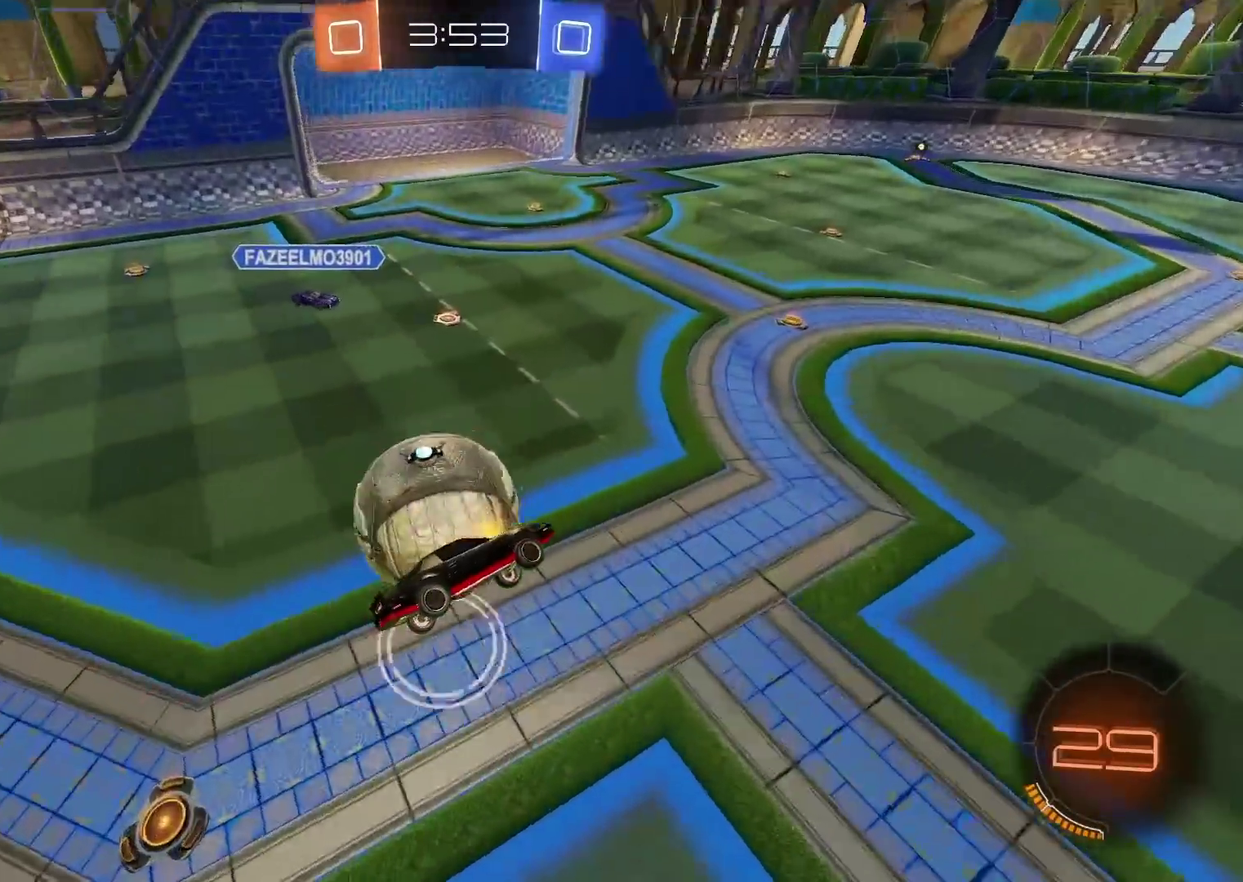
{"buttons": [], "left_stick": "center", "right_stick": "center"}
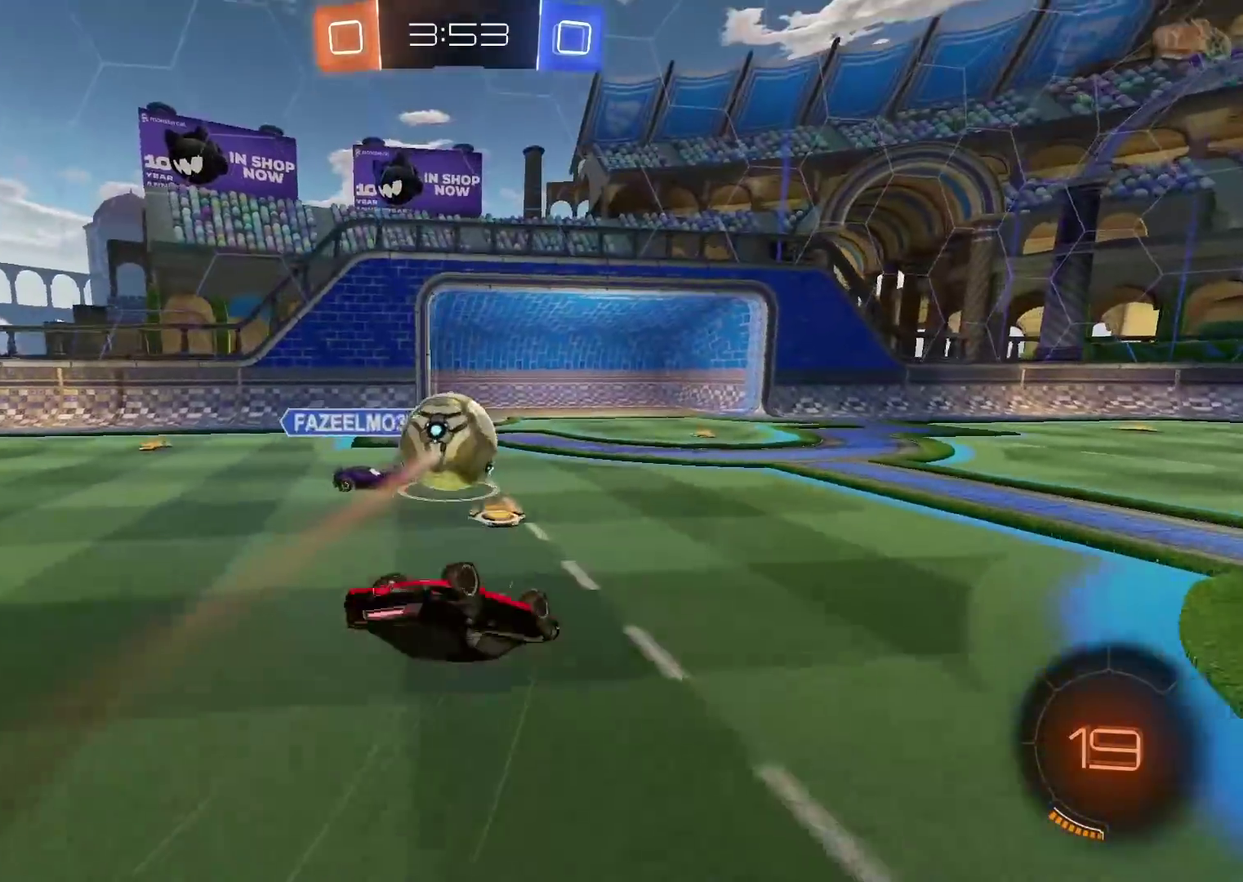
{"buttons": [], "left_stick": "down-left", "right_stick": "center", "events": [[267, "left_stick", "down-left"]]}
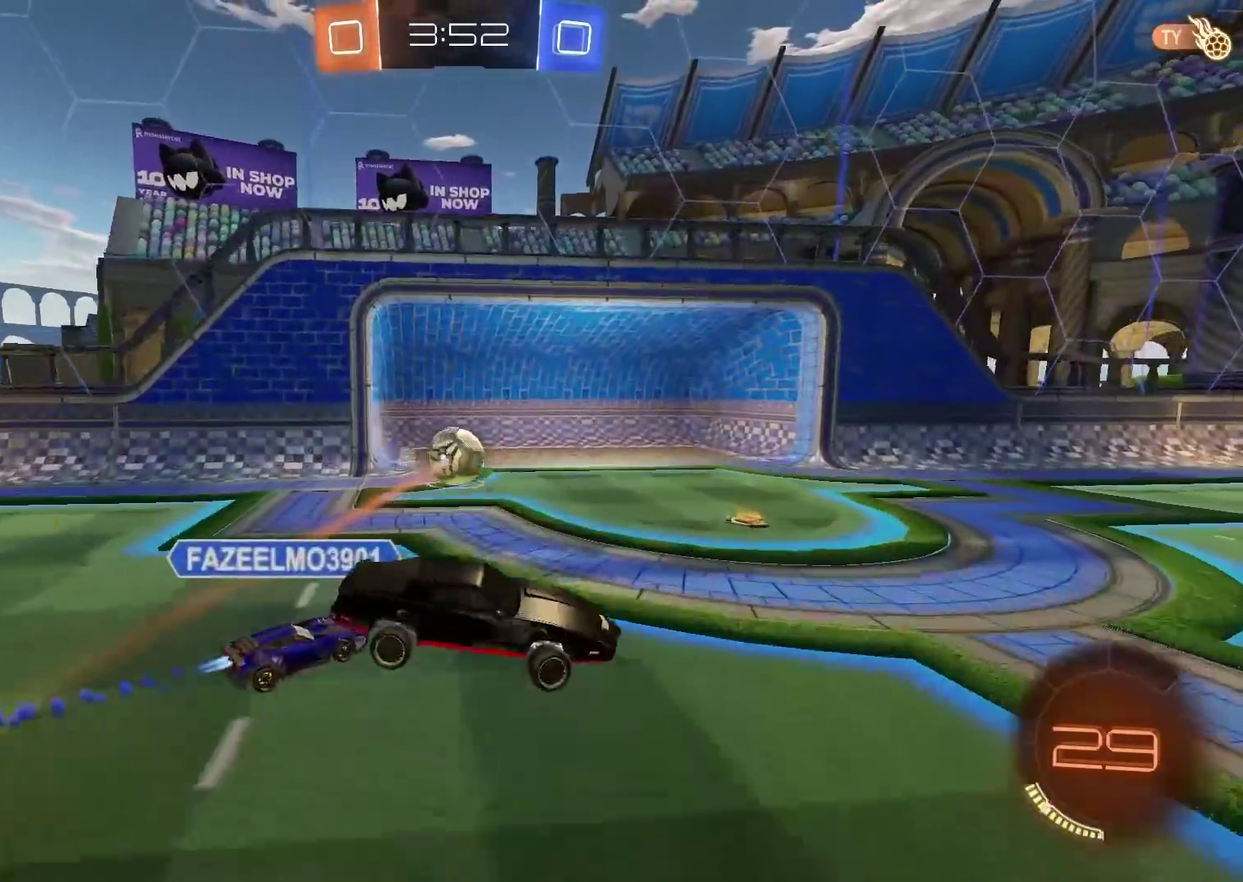
{"buttons": [], "left_stick": "center", "right_stick": "center", "events": [[67, "left_stick", "center"], [217, "TRIANGLE", "down"], [317, "TRIANGLE", "up"]]}